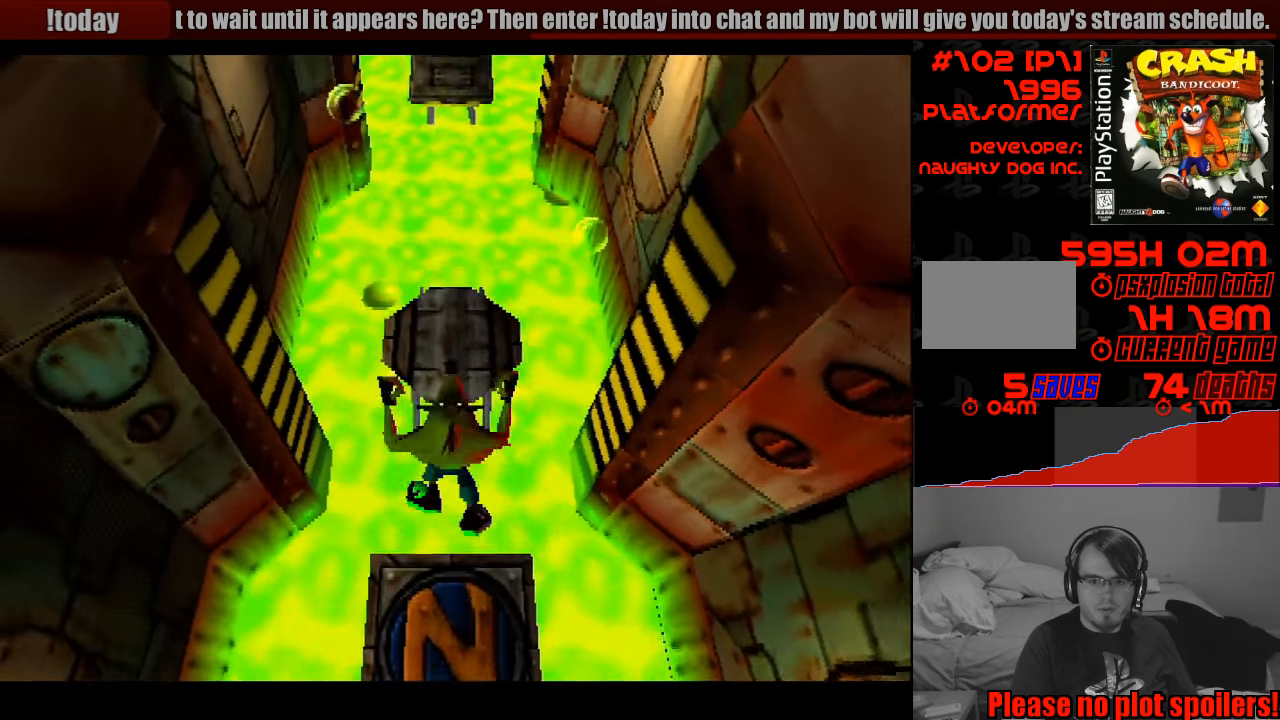
Gameplay with a controller (PlayStation layout); each line is a JSON object with the inputs held at the frame after it. "events" lists button and stick changes between this image and that frame as [ms after this image, input, new state], when the widget could be followed in between. Not read: L3 R3.
{"buttons": [], "events": []}
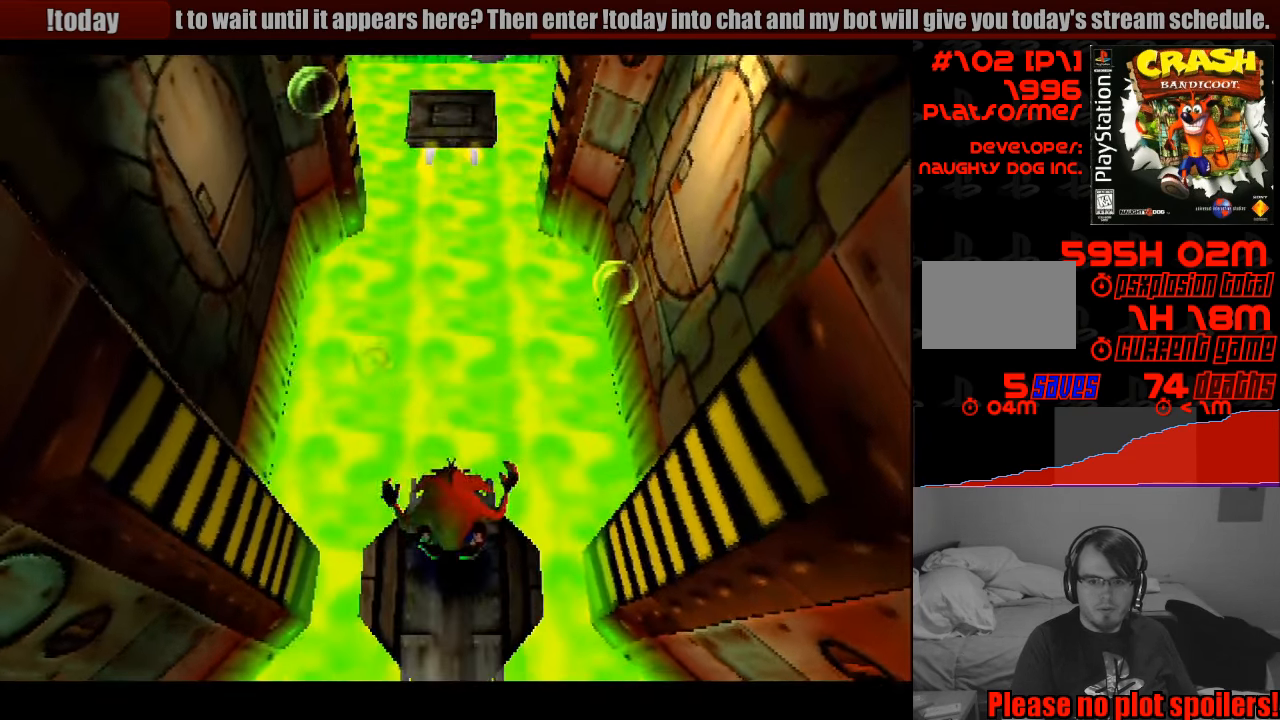
{"buttons": [], "events": []}
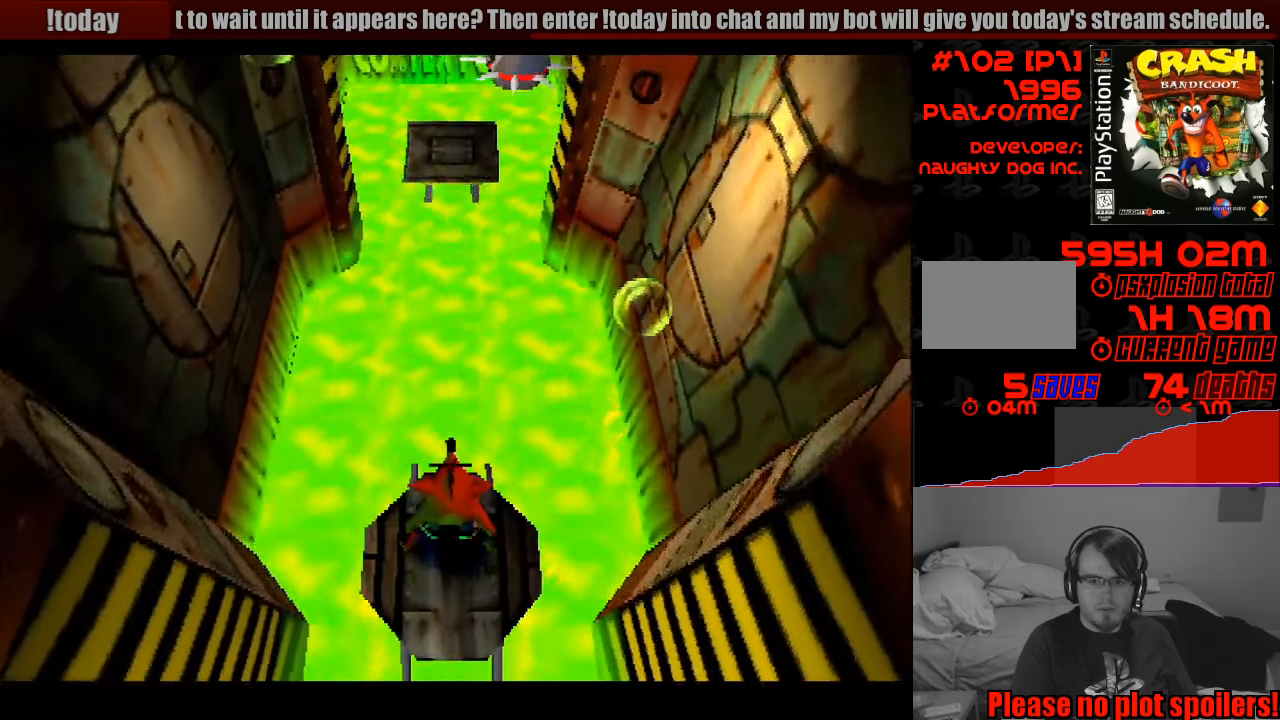
{"buttons": [], "events": []}
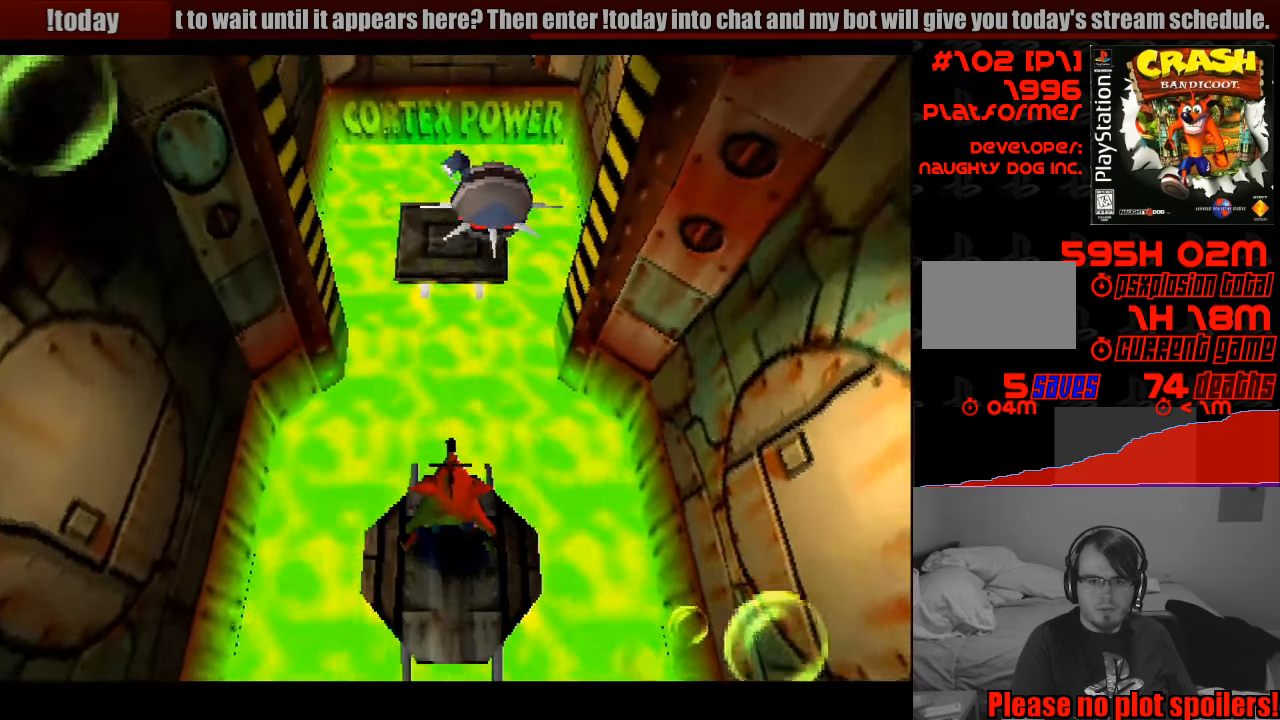
{"buttons": ["DPAD_UP", "DPAD_RIGHT"], "events": [[250, "DPAD_RIGHT", "down"], [350, "DPAD_UP", "down"], [367, "DPAD_RIGHT", "up"], [500, "DPAD_RIGHT", "down"]]}
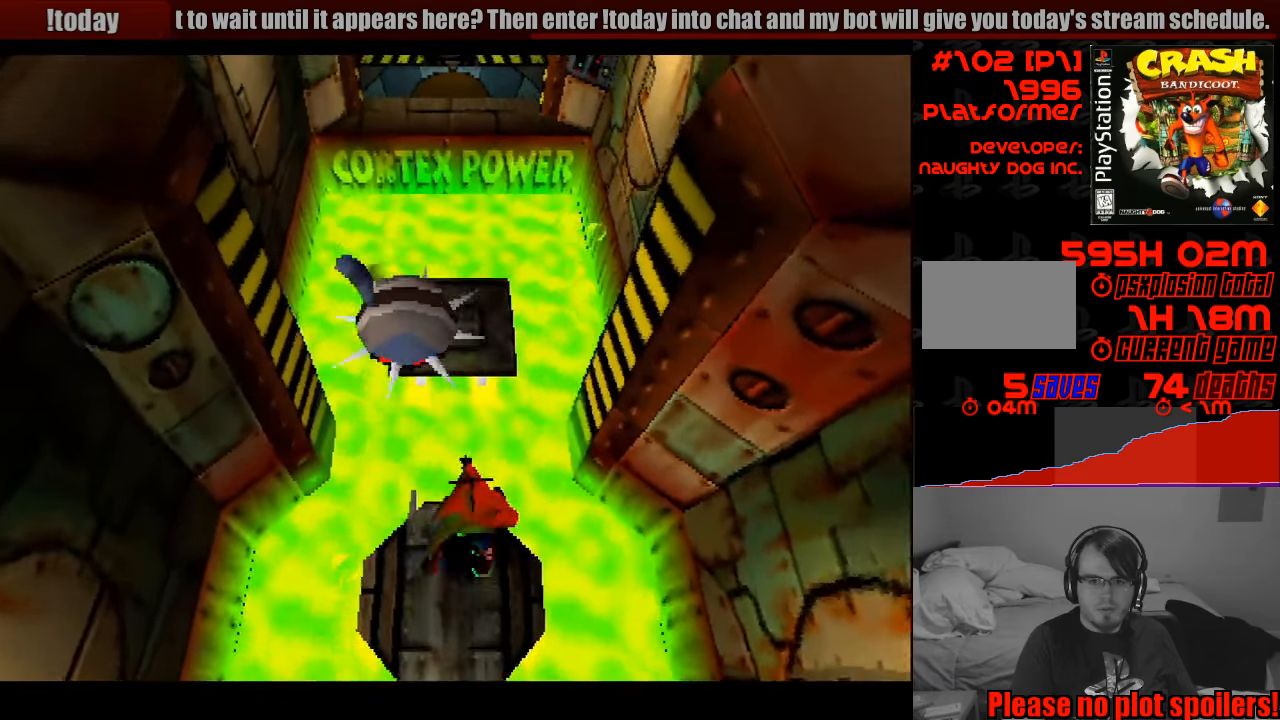
{"buttons": ["DPAD_UP", "DPAD_LEFT"], "events": [[17, "CROSS", "down"], [17, "DPAD_RIGHT", "up"], [83, "START", "down"], [100, "DPAD_RIGHT", "down"], [100, "START", "up"], [233, "CROSS", "up"], [250, "DPAD_RIGHT", "up"], [383, "DPAD_LEFT", "down"]]}
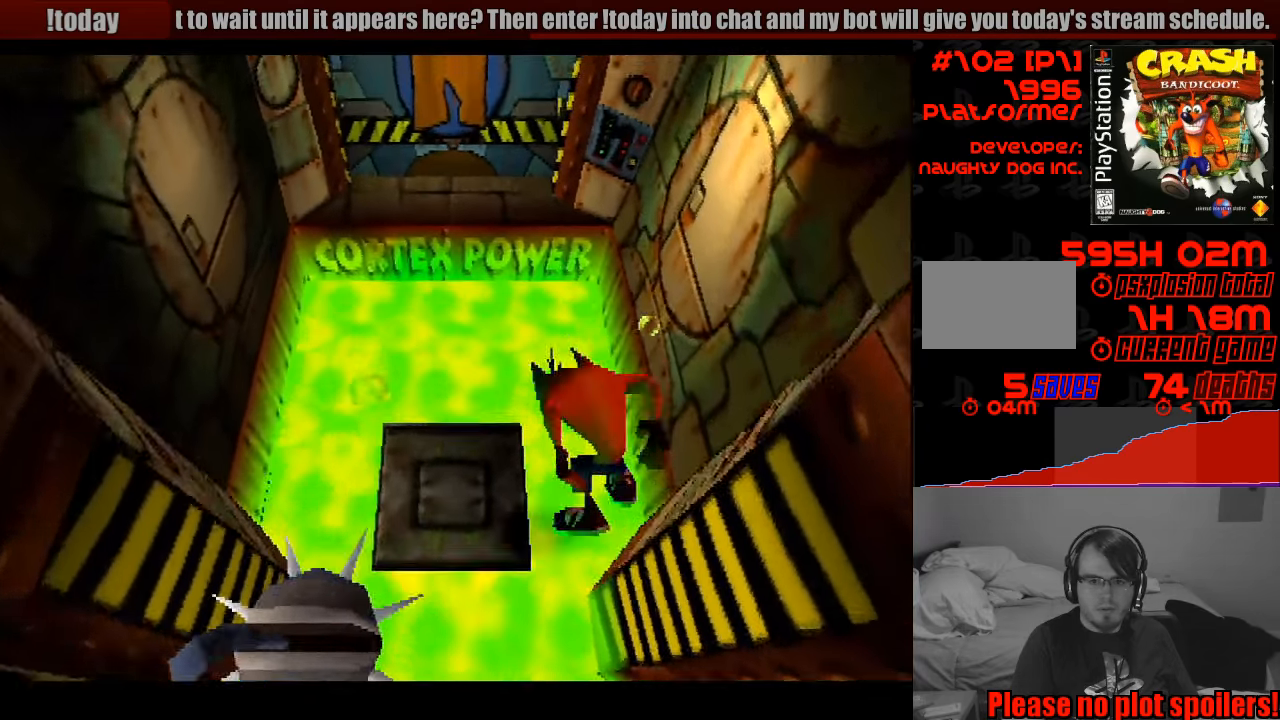
{"buttons": [], "events": [[33, "DPAD_UP", "up"], [117, "DPAD_LEFT", "up"], [267, "DPAD_DOWN", "down"], [317, "DPAD_DOWN", "up"]]}
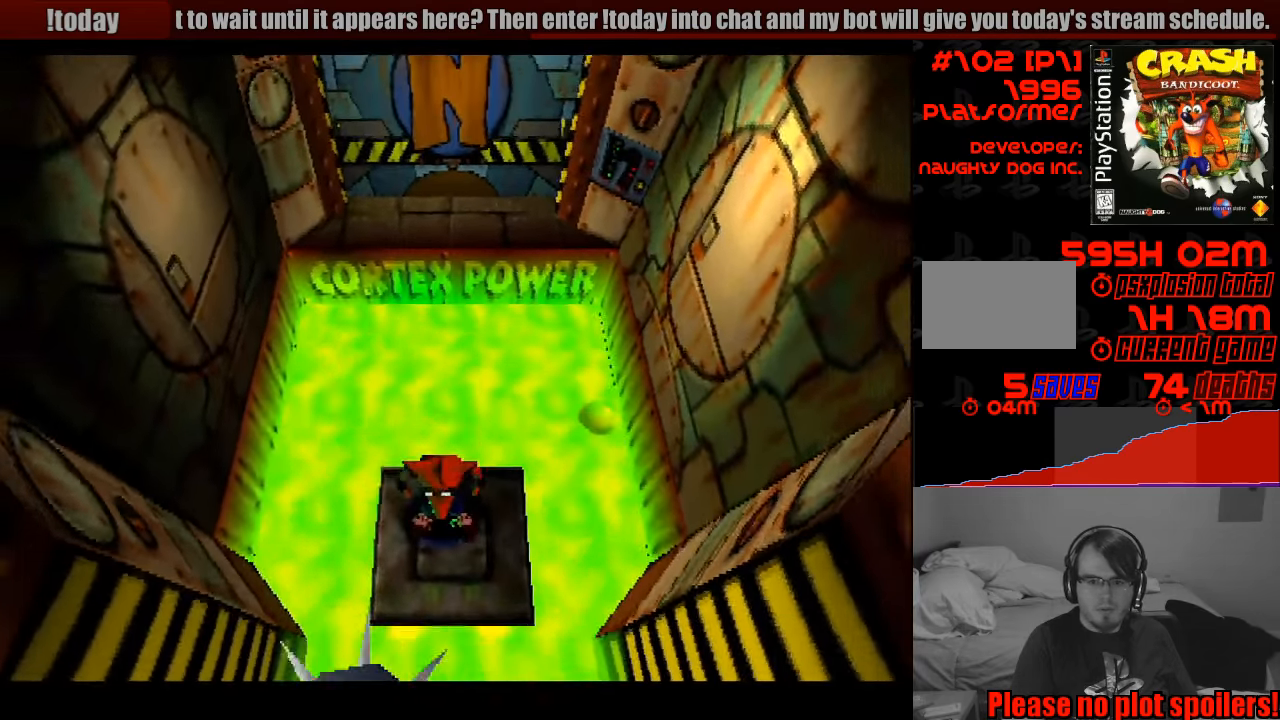
{"buttons": ["CROSS", "DPAD_UP"], "events": [[50, "DPAD_UP", "down"], [267, "CROSS", "down"]]}
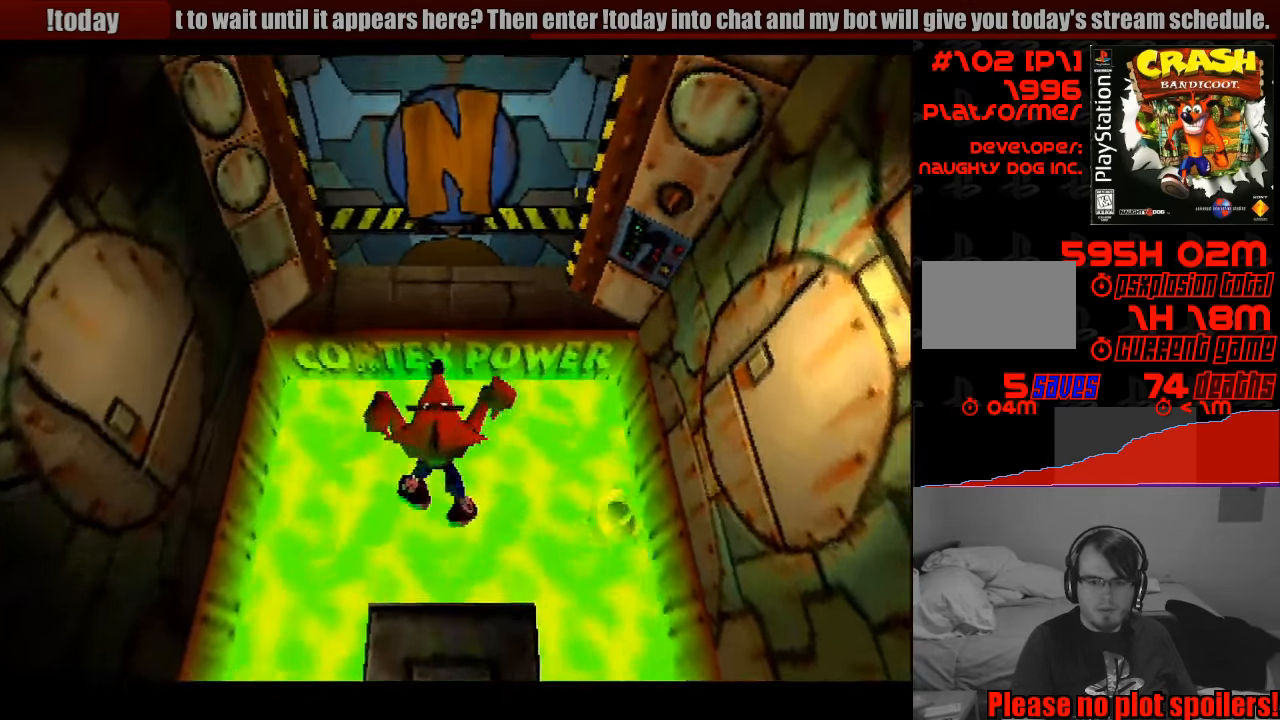
{"buttons": ["DPAD_UP"], "events": [[350, "CROSS", "up"]]}
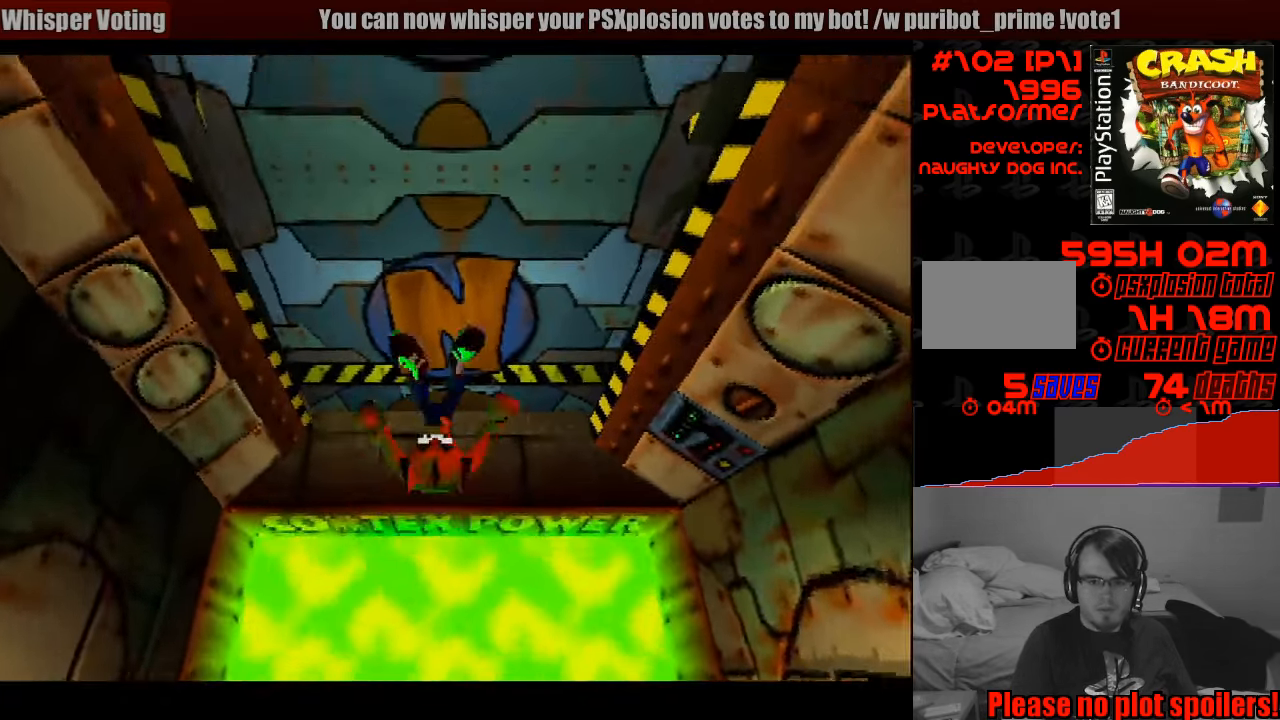
{"buttons": [], "events": [[450, "DPAD_UP", "up"]]}
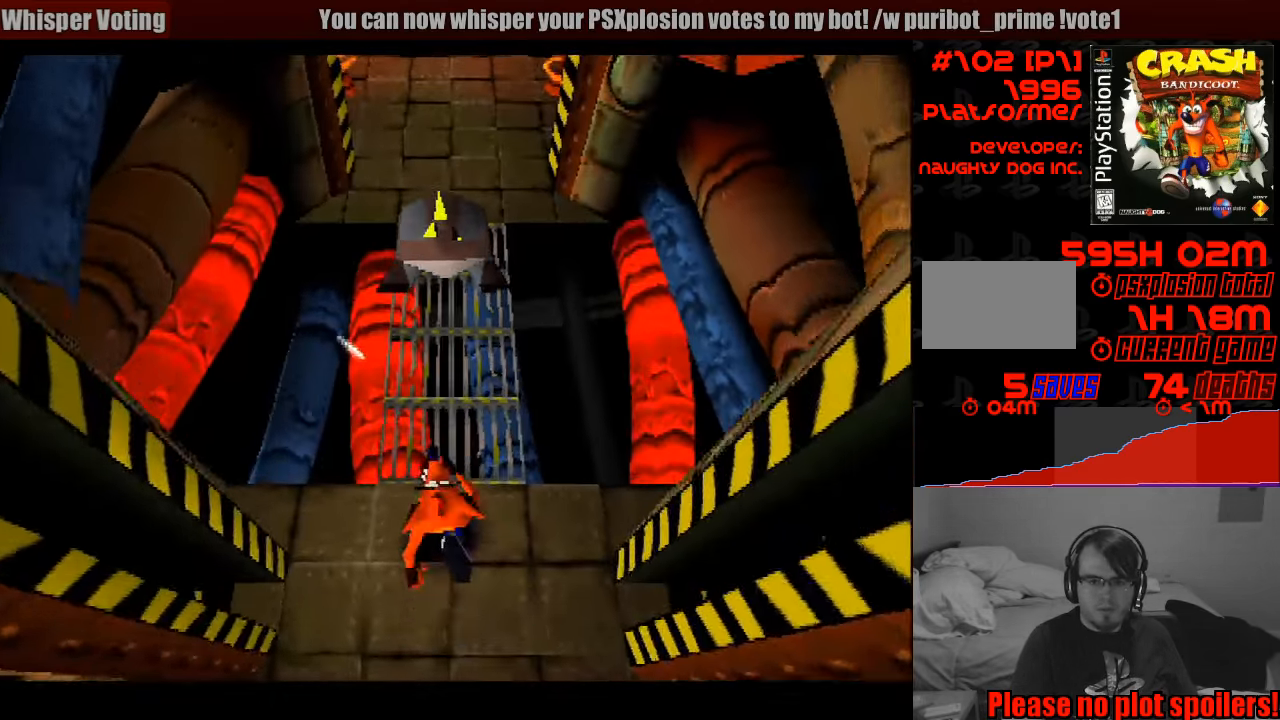
{"buttons": ["CROSS", "DPAD_UP"], "events": [[233, "DPAD_UP", "down"], [300, "CROSS", "down"]]}
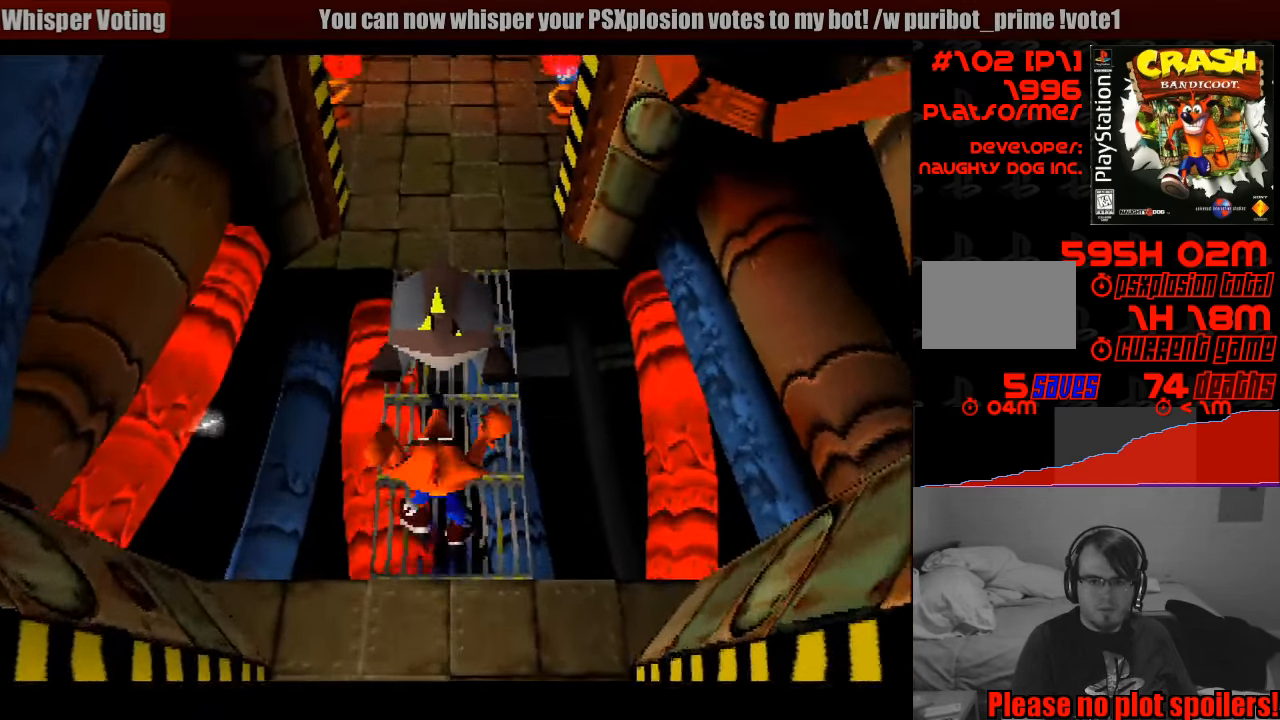
{"buttons": ["SQUARE", "DPAD_UP"], "events": [[17, "CROSS", "up"], [233, "SQUARE", "down"]]}
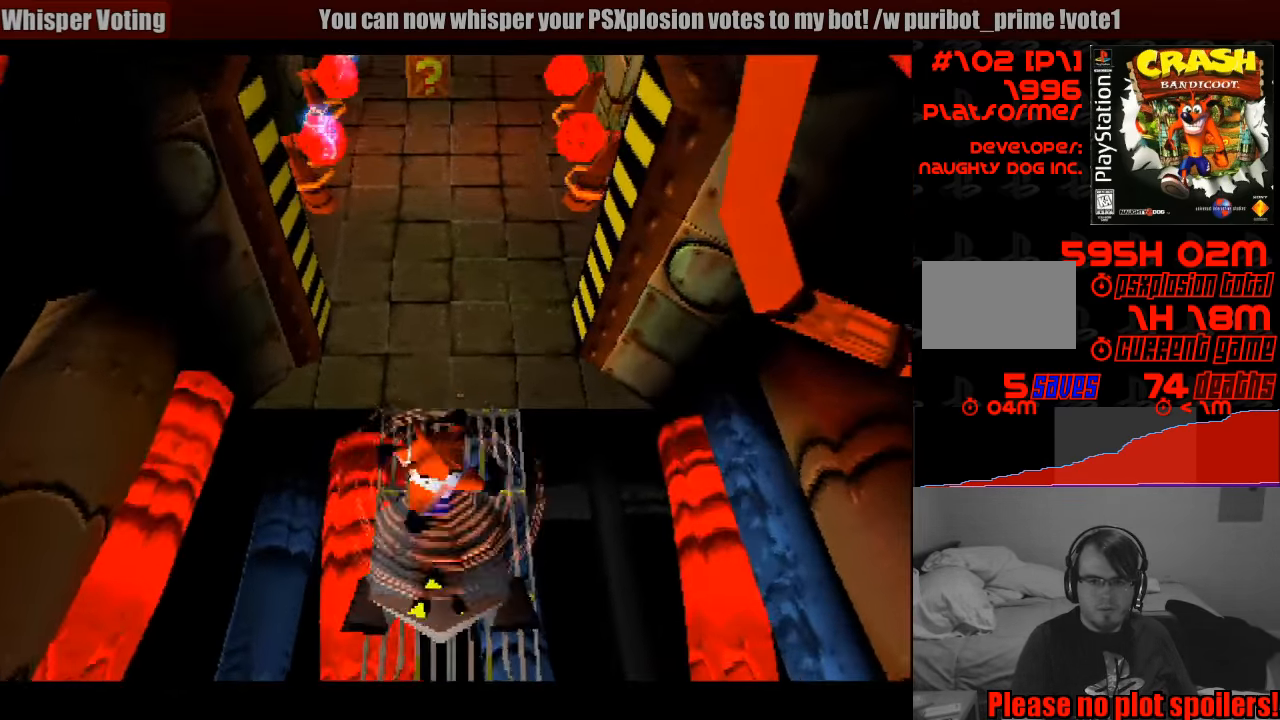
{"buttons": [], "events": [[117, "SQUARE", "up"], [334, "DPAD_UP", "up"]]}
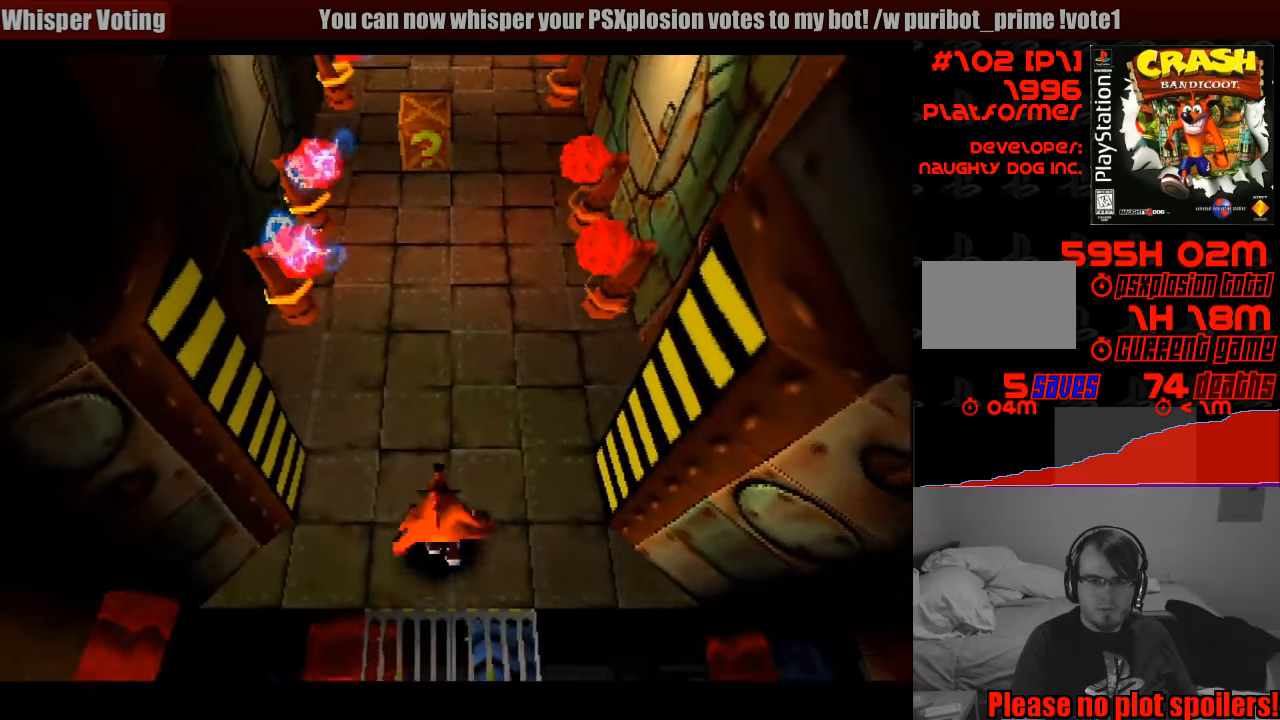
{"buttons": ["DPAD_UP"], "events": [[100, "DPAD_UP", "down"]]}
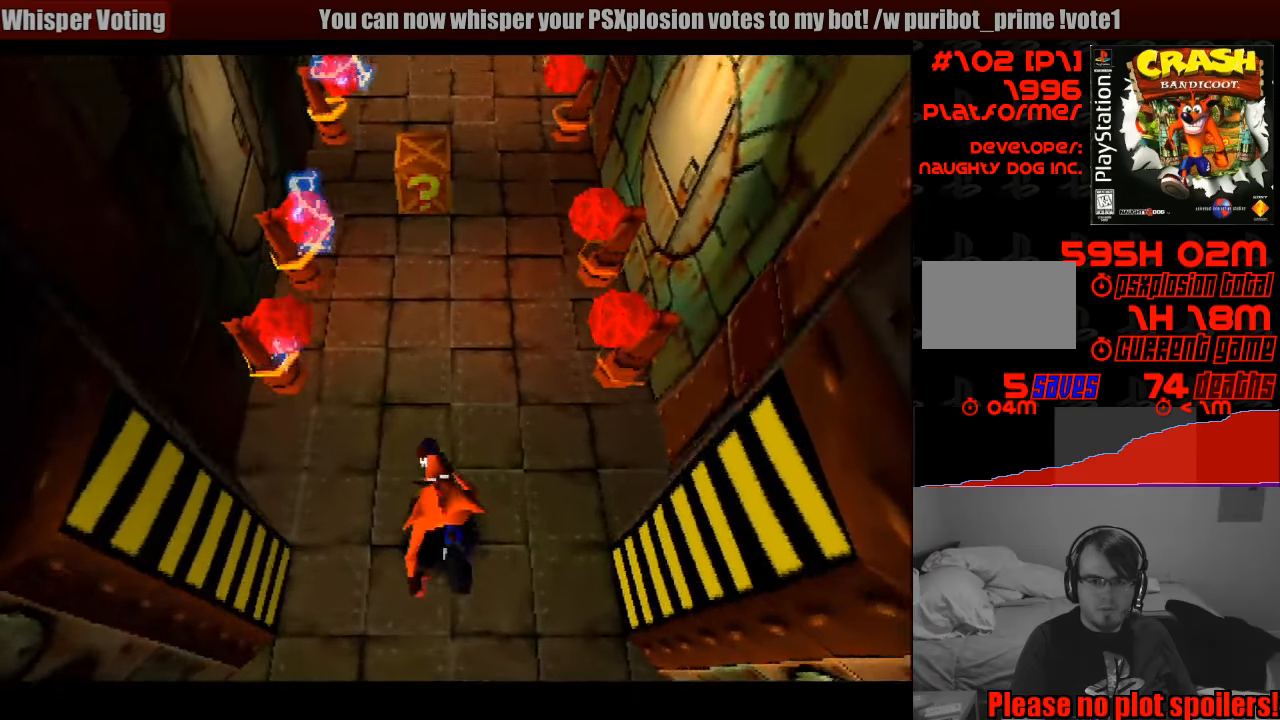
{"buttons": ["DPAD_UP"], "events": [[166, "DPAD_UP", "up"], [400, "DPAD_UP", "down"]]}
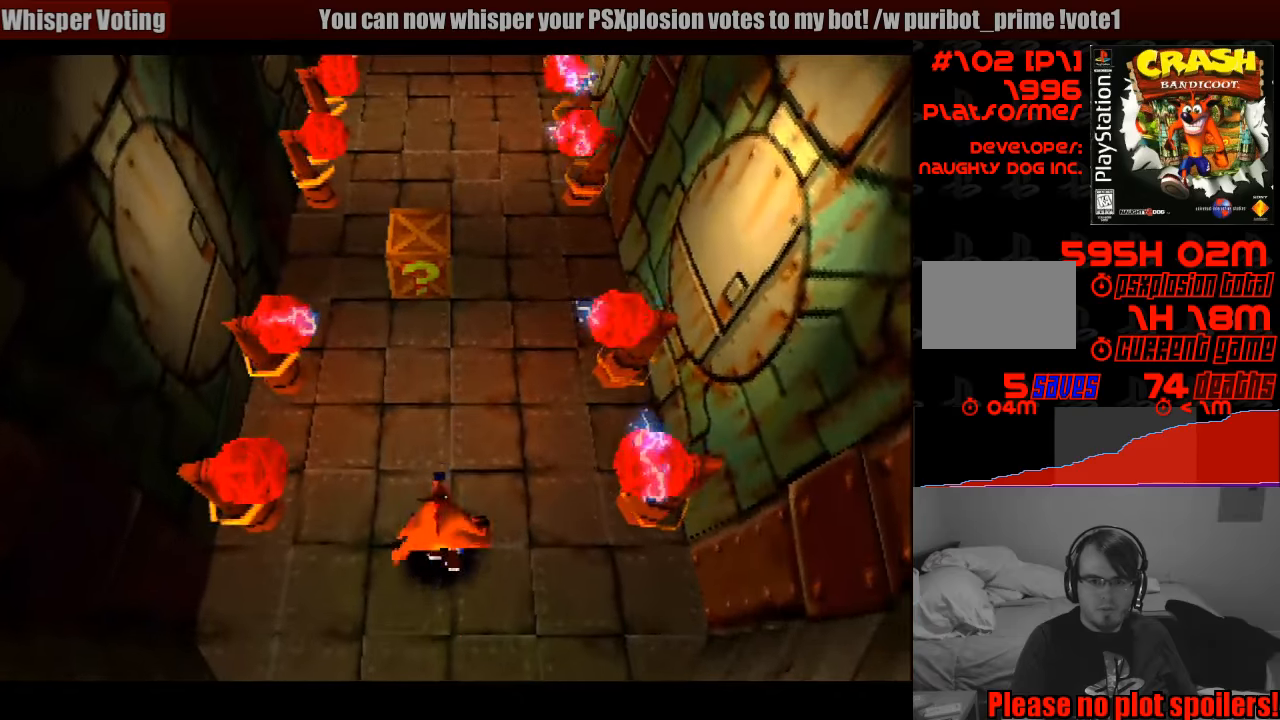
{"buttons": ["DPAD_UP"], "events": [[216, "CROSS", "down"], [416, "CROSS", "up"]]}
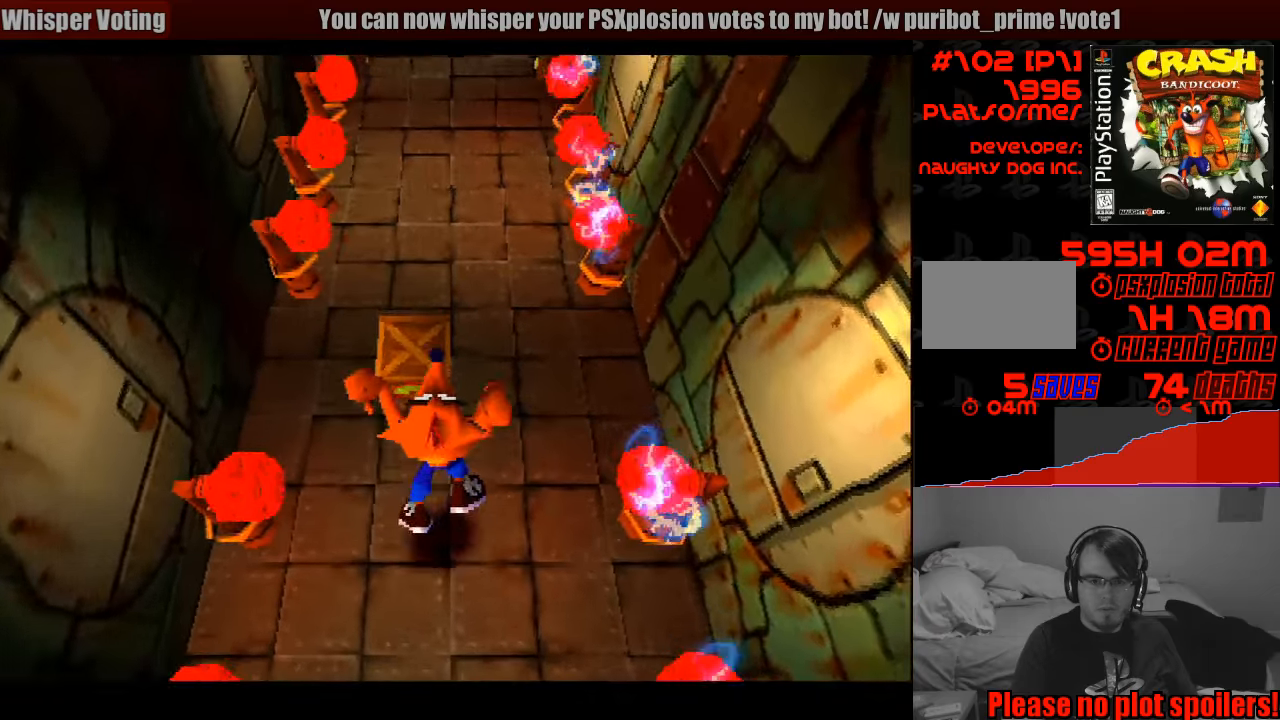
{"buttons": ["DPAD_DOWN"], "events": [[200, "DPAD_UP", "up"], [450, "DPAD_DOWN", "down"]]}
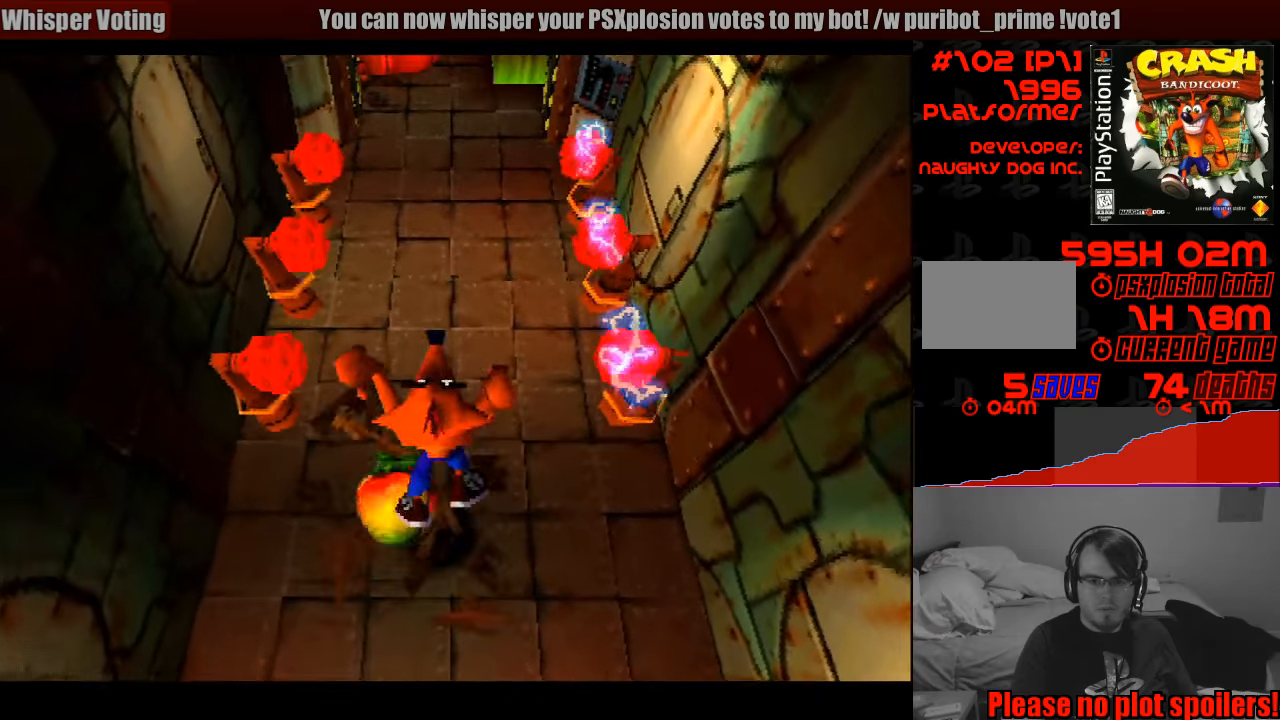
{"buttons": [], "events": [[16, "DPAD_DOWN", "up"], [100, "DPAD_DOWN", "down"], [166, "DPAD_DOWN", "up"]]}
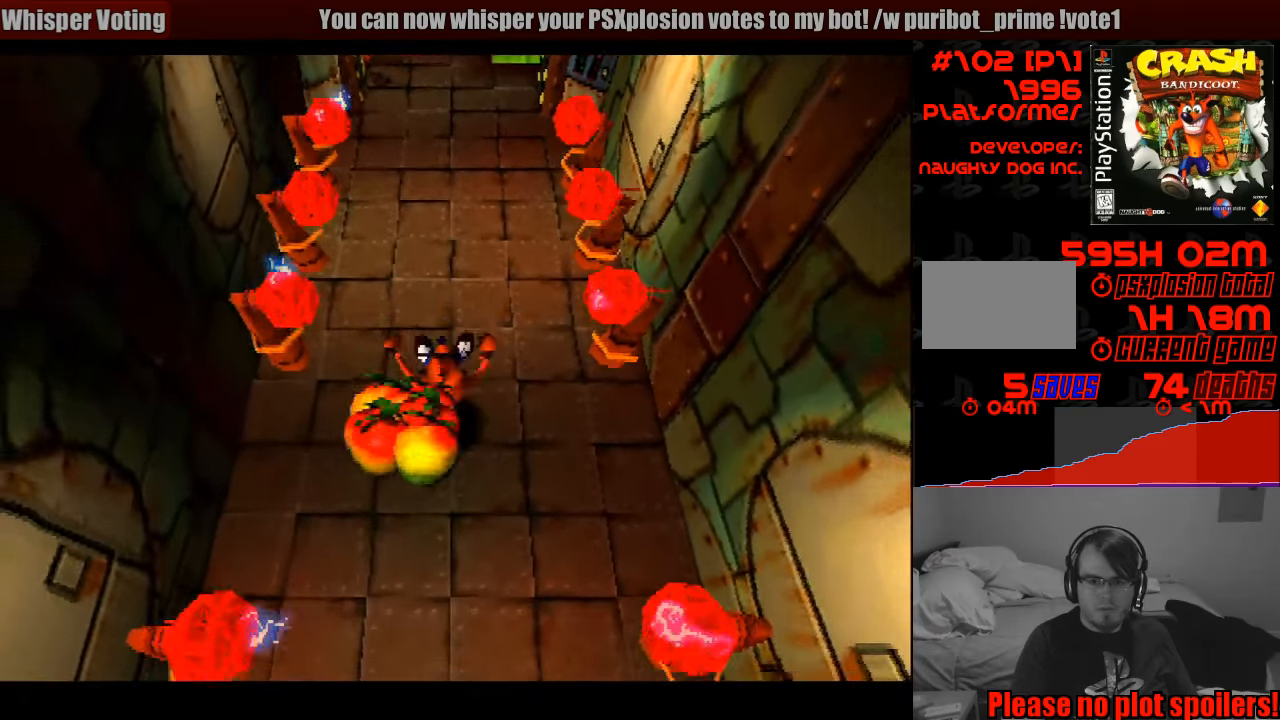
{"buttons": ["DPAD_DOWN"], "events": [[500, "DPAD_DOWN", "down"]]}
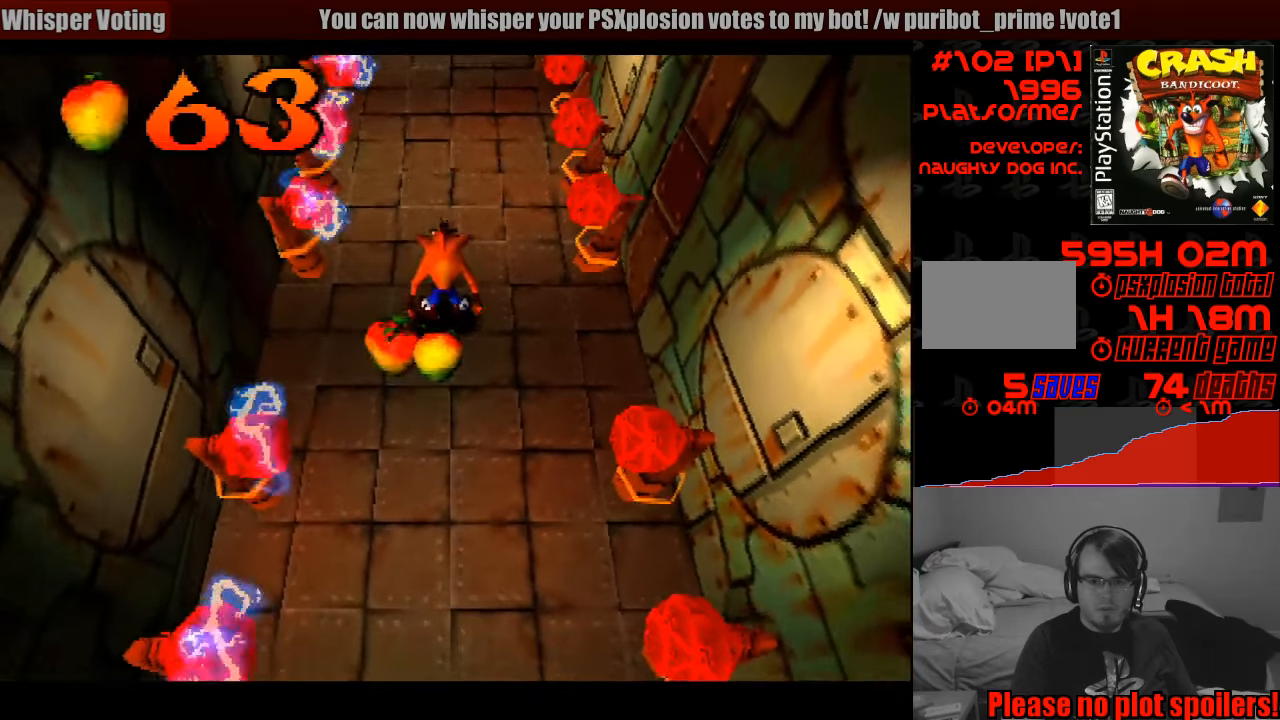
{"buttons": [], "events": [[100, "DPAD_DOWN", "up"], [150, "DPAD_LEFT", "down"], [250, "DPAD_LEFT", "up"]]}
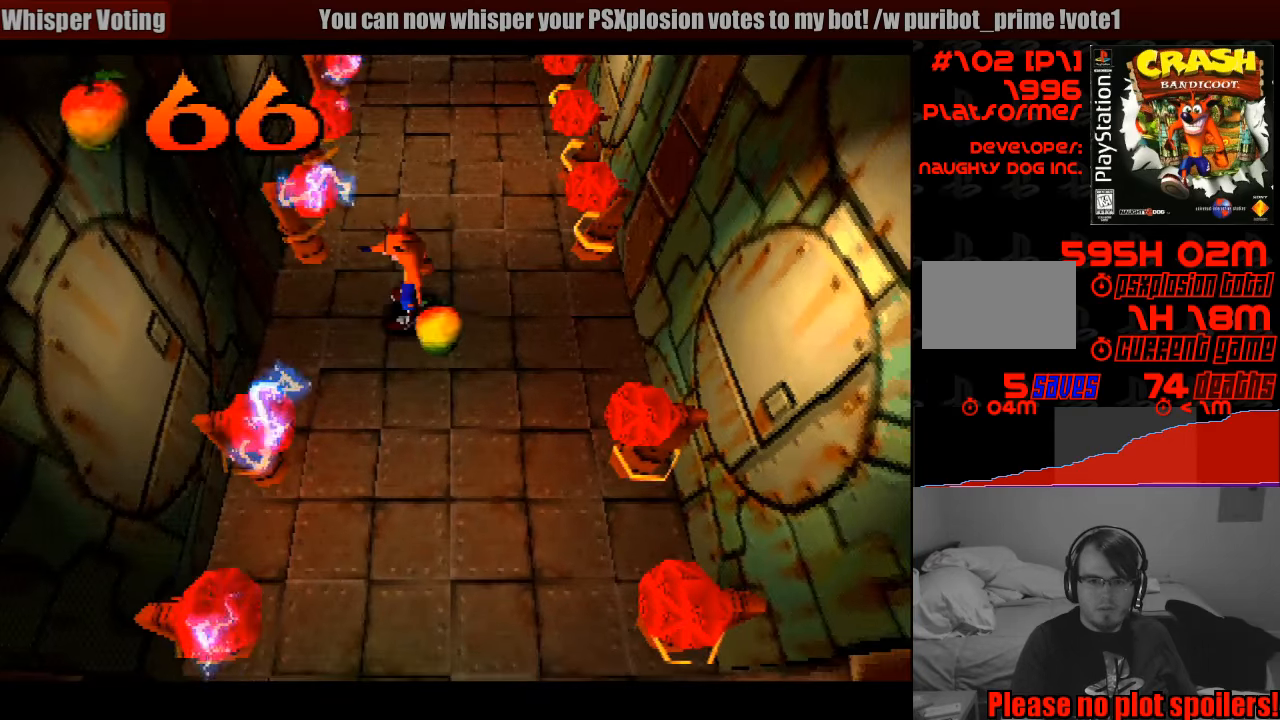
{"buttons": [], "events": [[100, "DPAD_DOWN", "down"], [183, "DPAD_DOWN", "up"], [200, "DPAD_RIGHT", "down"], [216, "DPAD_RIGHT", "up"], [250, "DPAD_RIGHT", "down"], [300, "DPAD_RIGHT", "up"], [416, "DPAD_RIGHT", "down"], [483, "DPAD_RIGHT", "up"]]}
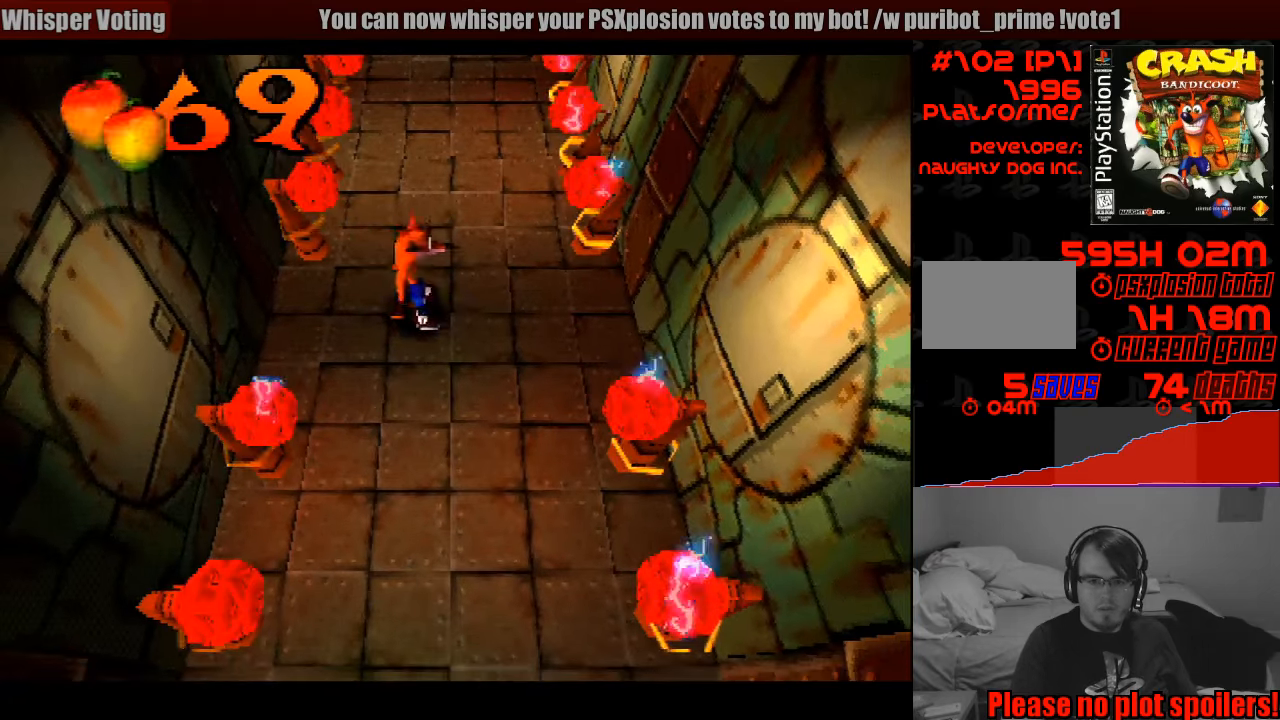
{"buttons": [], "events": [[283, "DPAD_UP", "down"], [300, "DPAD_RIGHT", "down"], [400, "DPAD_RIGHT", "up"], [416, "DPAD_UP", "up"]]}
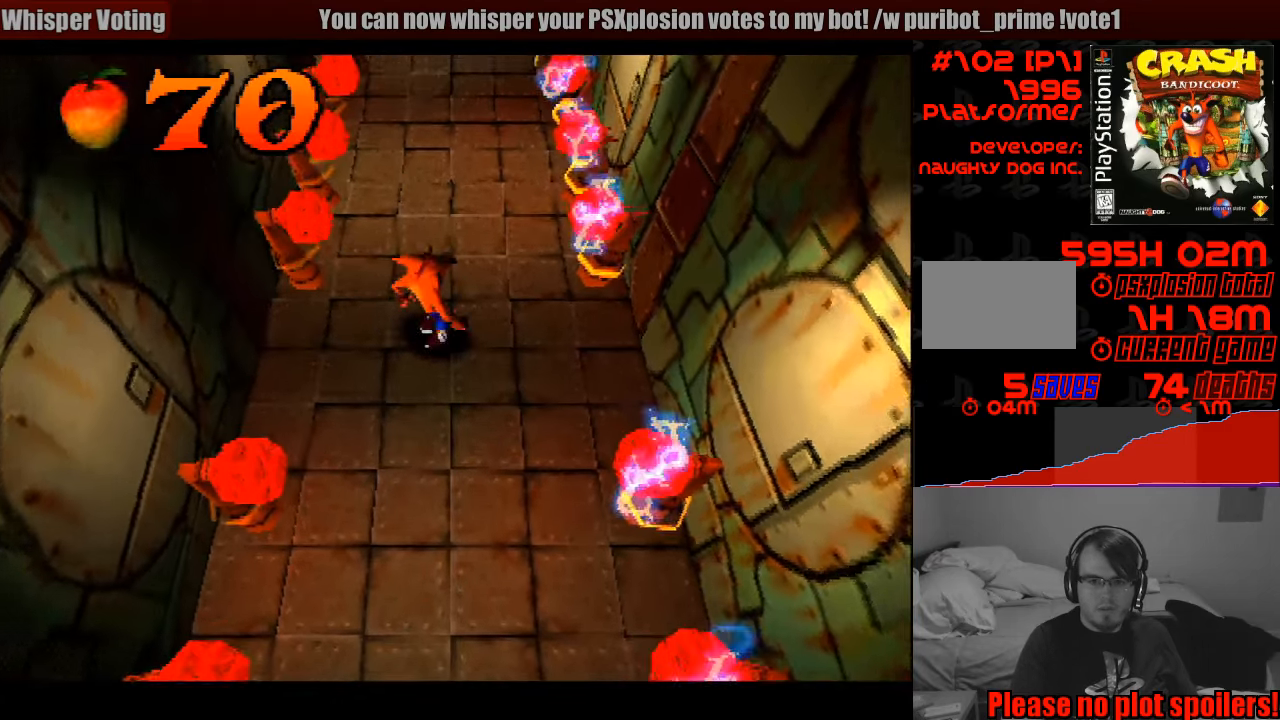
{"buttons": [], "events": []}
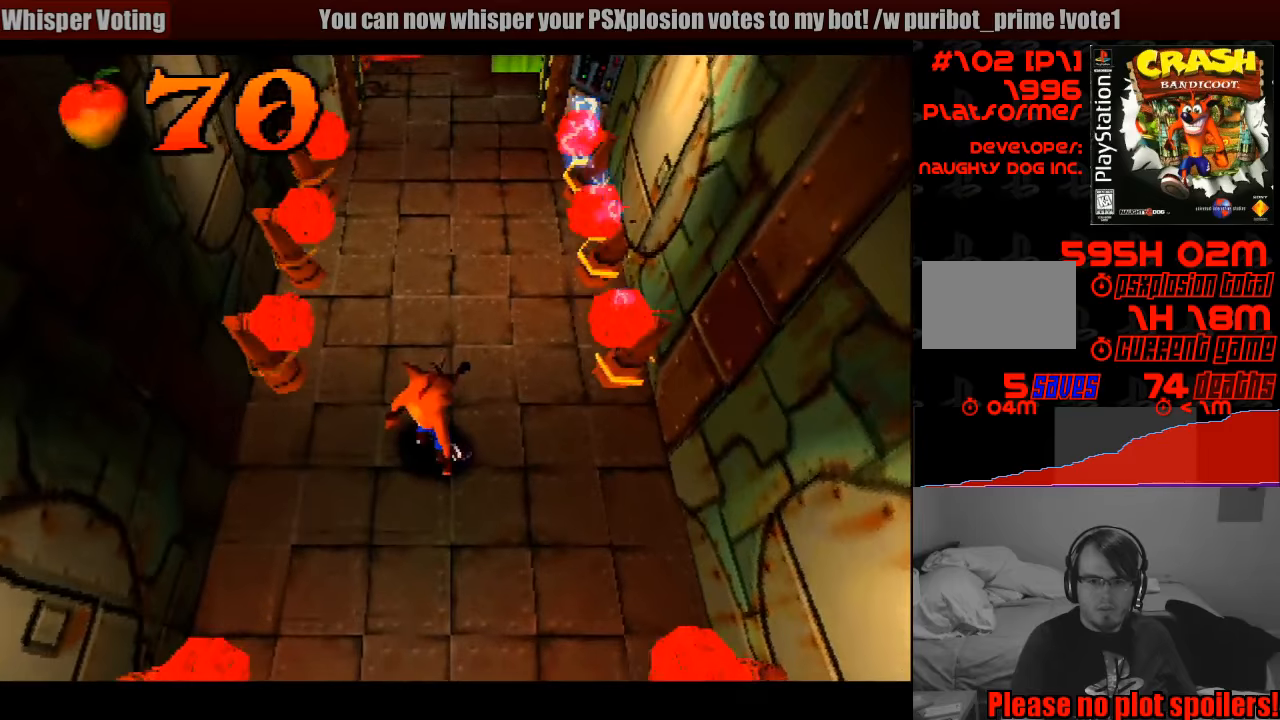
{"buttons": [], "events": []}
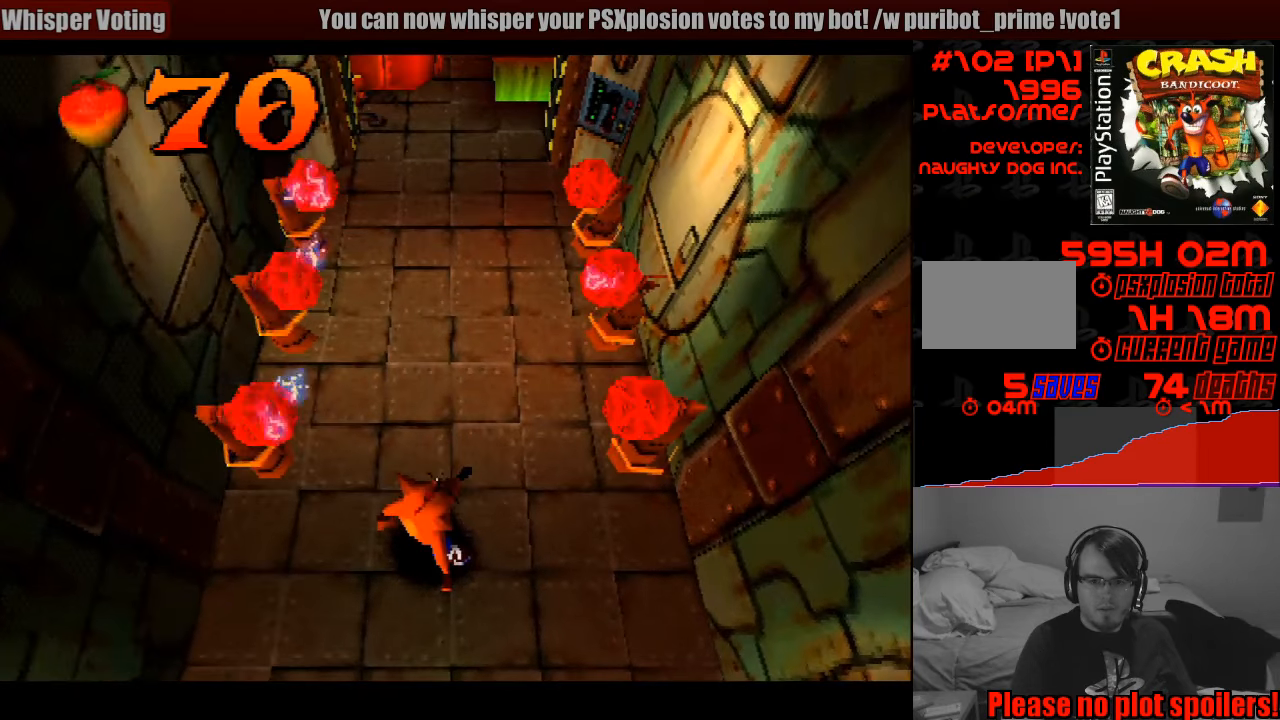
{"buttons": [], "events": []}
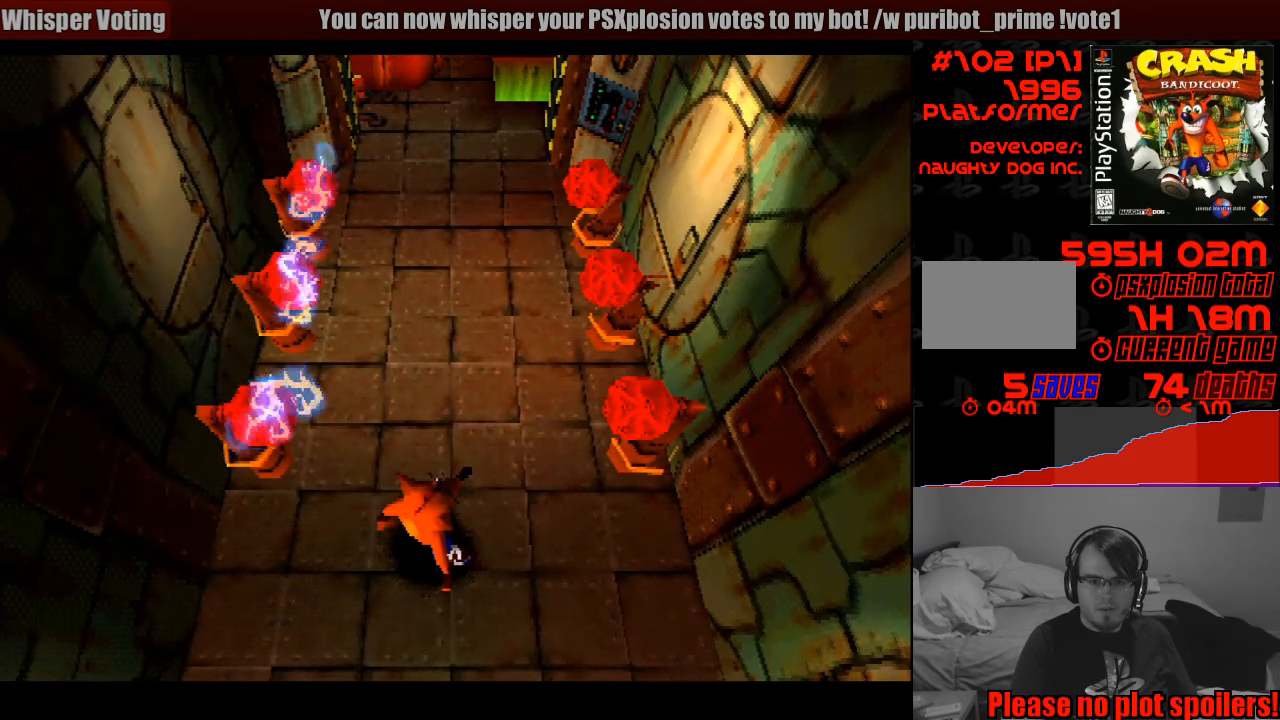
{"buttons": [], "events": []}
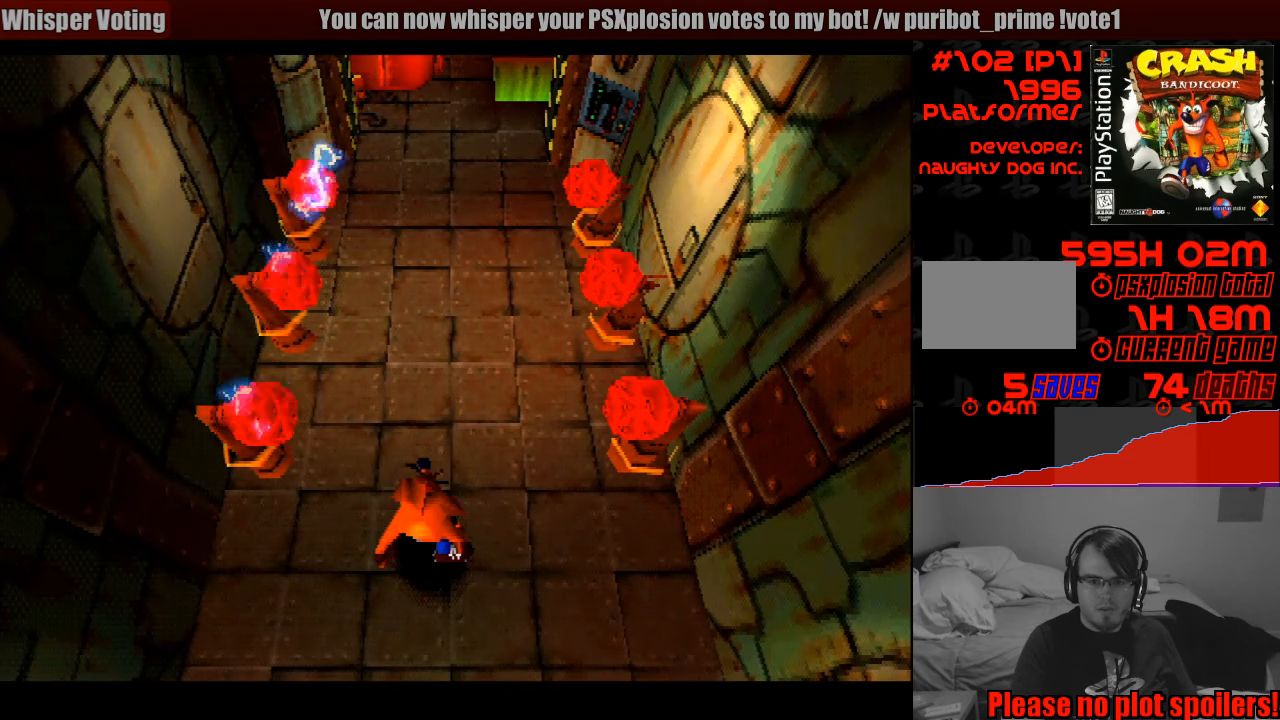
{"buttons": ["DPAD_UP"], "events": [[83, "DPAD_UP", "down"]]}
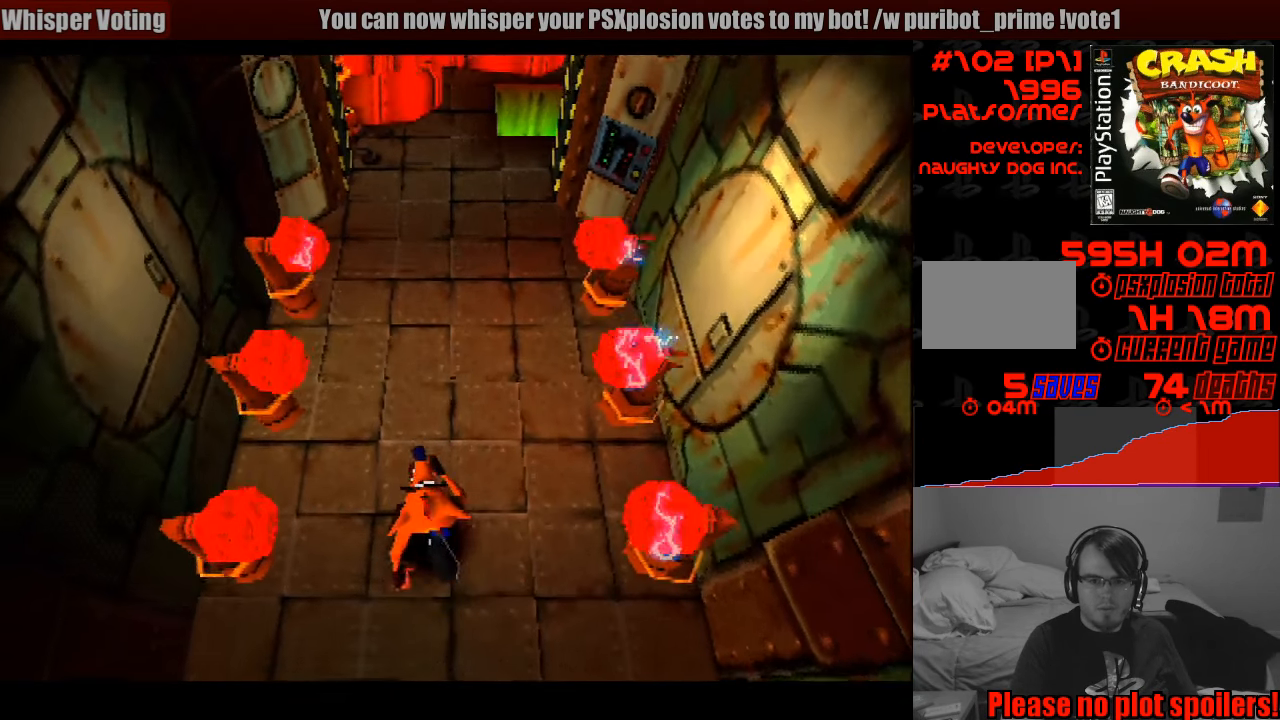
{"buttons": ["DPAD_UP"], "events": []}
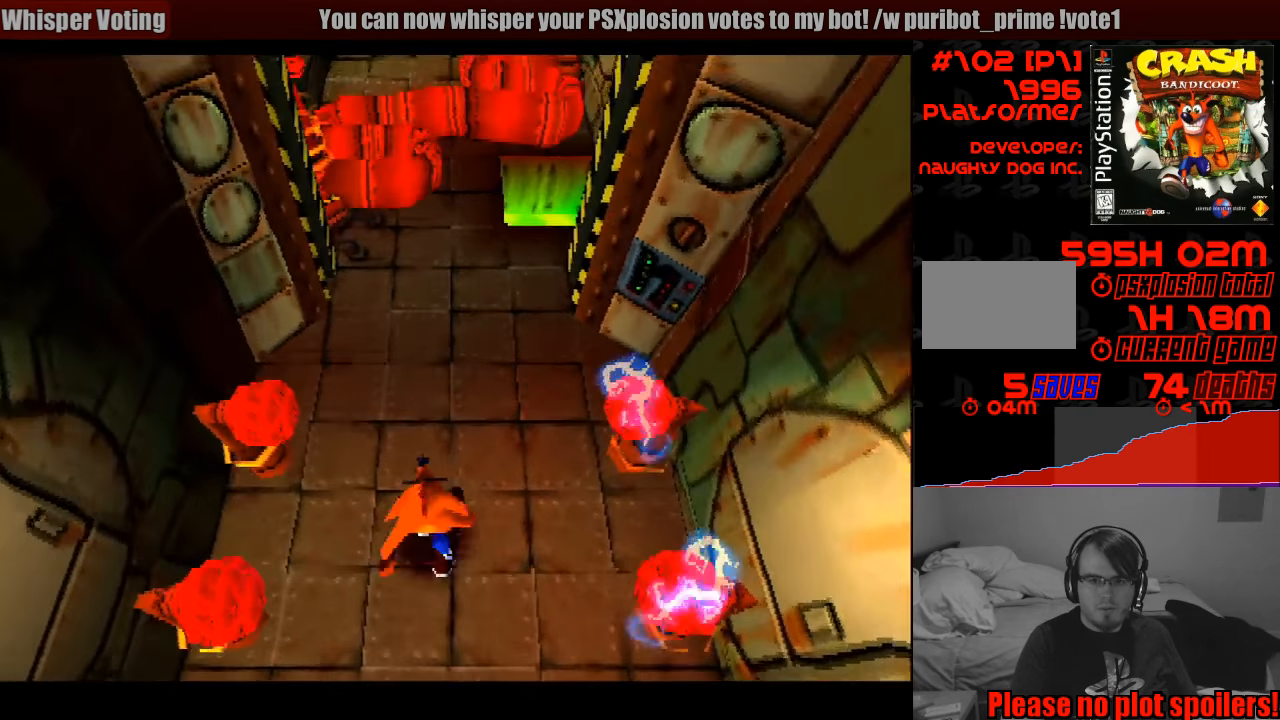
{"buttons": ["DPAD_UP", "DPAD_RIGHT"], "events": [[417, "DPAD_RIGHT", "down"]]}
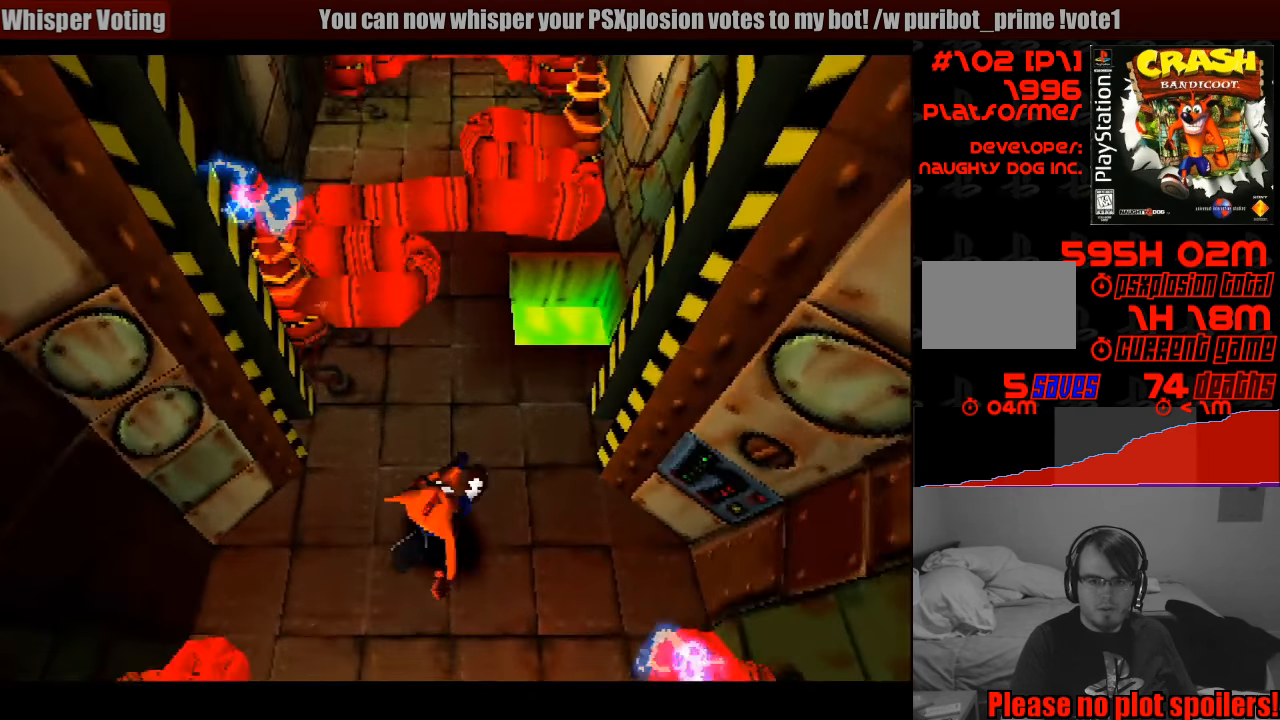
{"buttons": ["DPAD_UP"], "events": [[83, "DPAD_RIGHT", "up"], [233, "DPAD_UP", "up"], [450, "DPAD_UP", "down"]]}
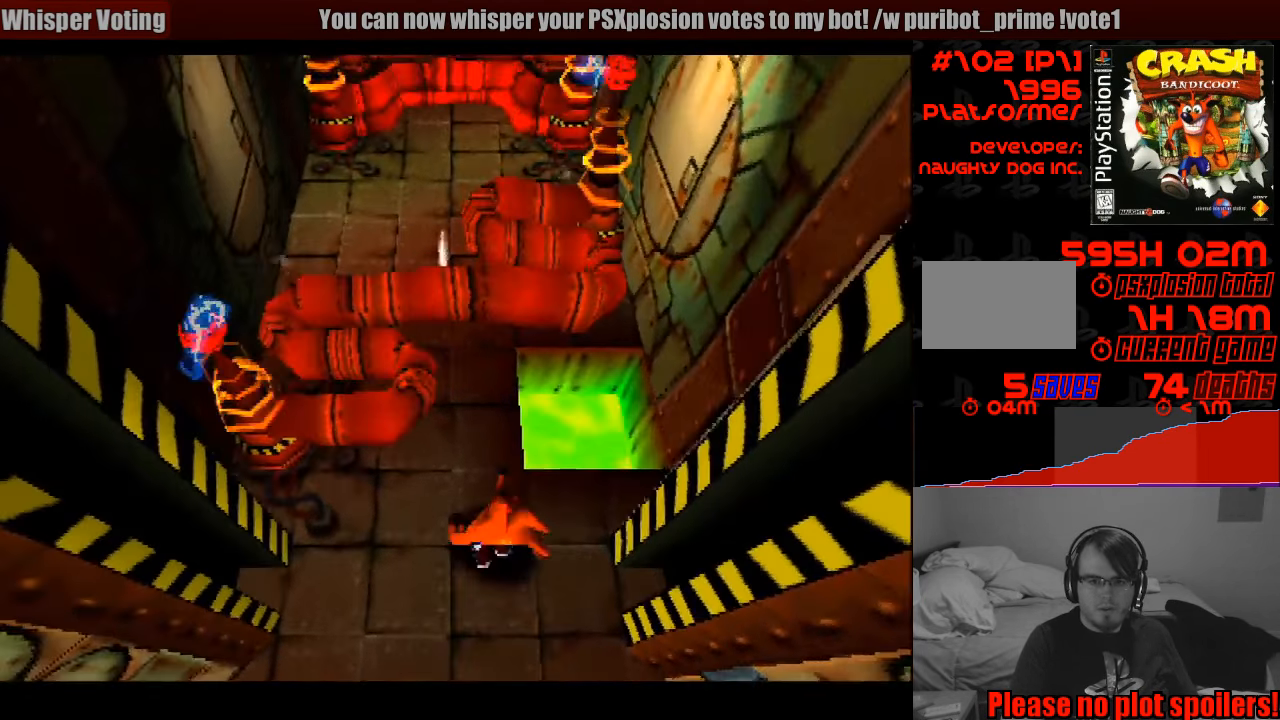
{"buttons": [], "events": [[217, "DPAD_UP", "up"]]}